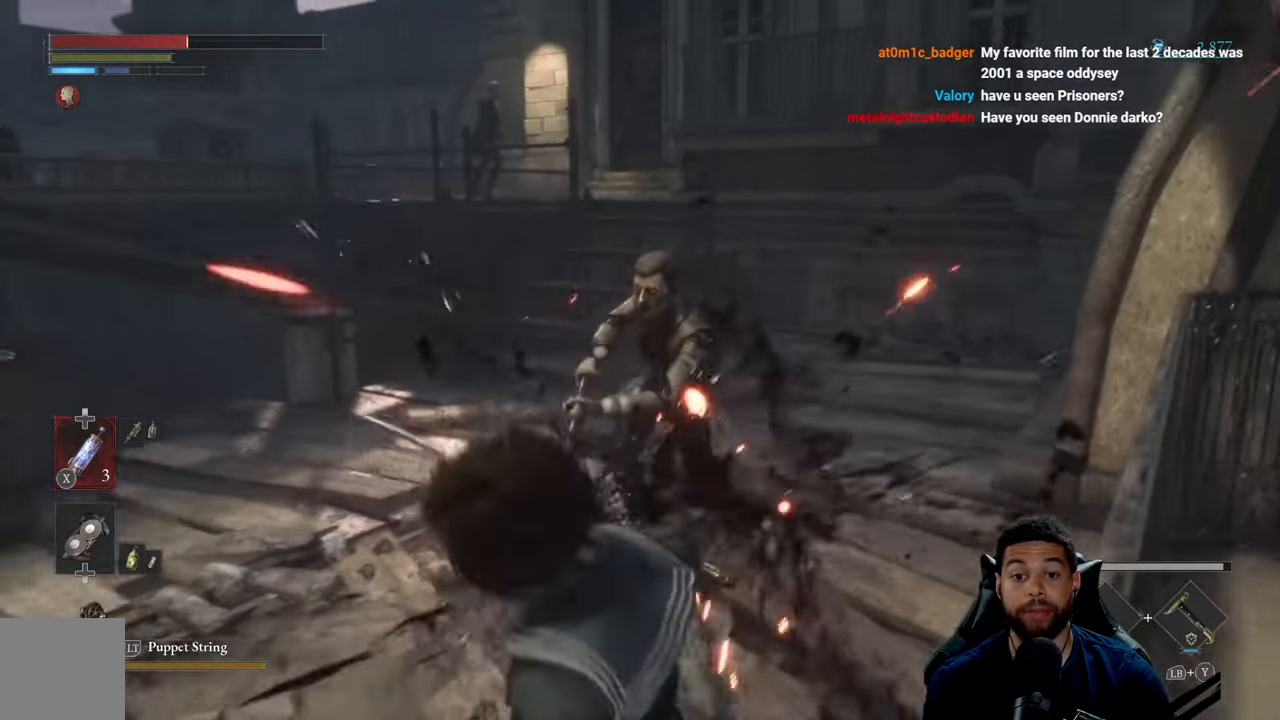
Gameplay with a controller (Xbox layout); each line is a JSON object with the inputs held at the frame after it. "events" lists button and stick changes between this image and that frame as [ms after this image, input, new state], when the widget could be followed in between.
{"buttons": ["L1", "R3"], "left_stick": "up", "right_stick": "center", "events": [[217, "left_stick", "up-left"], [400, "R3", "down"], [433, "left_stick", "up"]]}
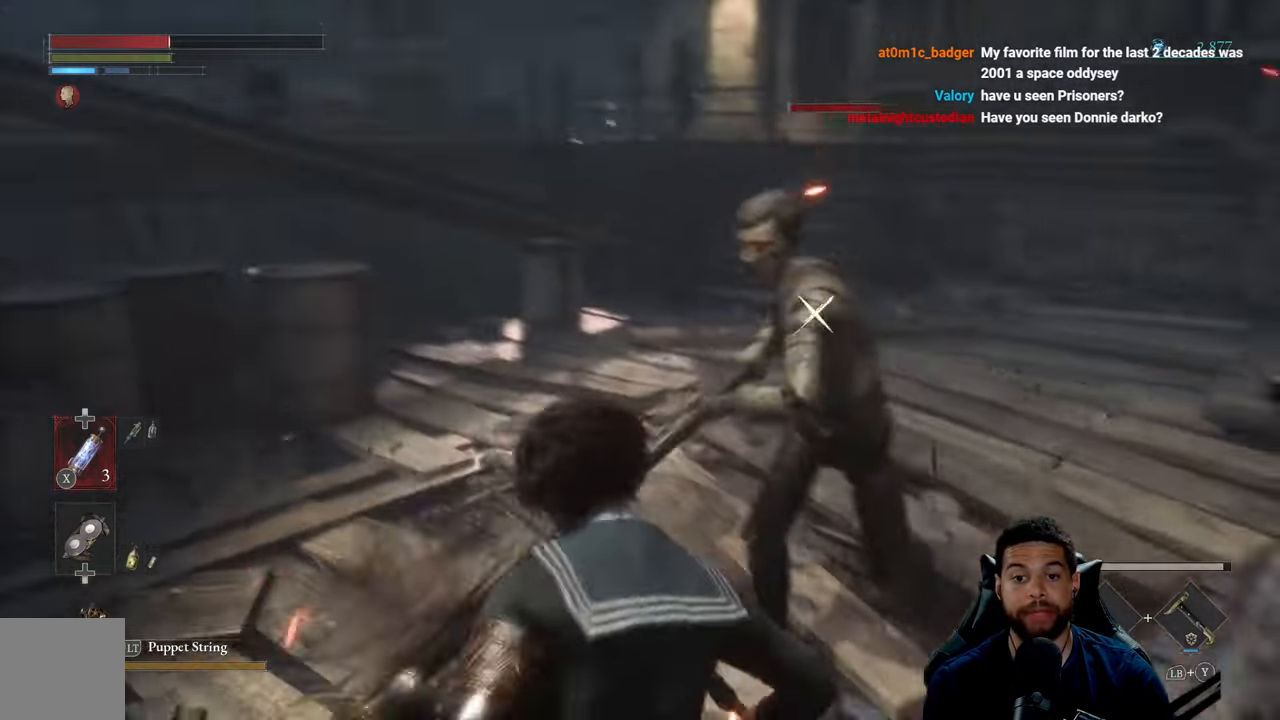
{"buttons": ["L1"], "left_stick": "up-left", "right_stick": "center", "events": [[33, "R3", "up"], [233, "left_stick", "up-left"]]}
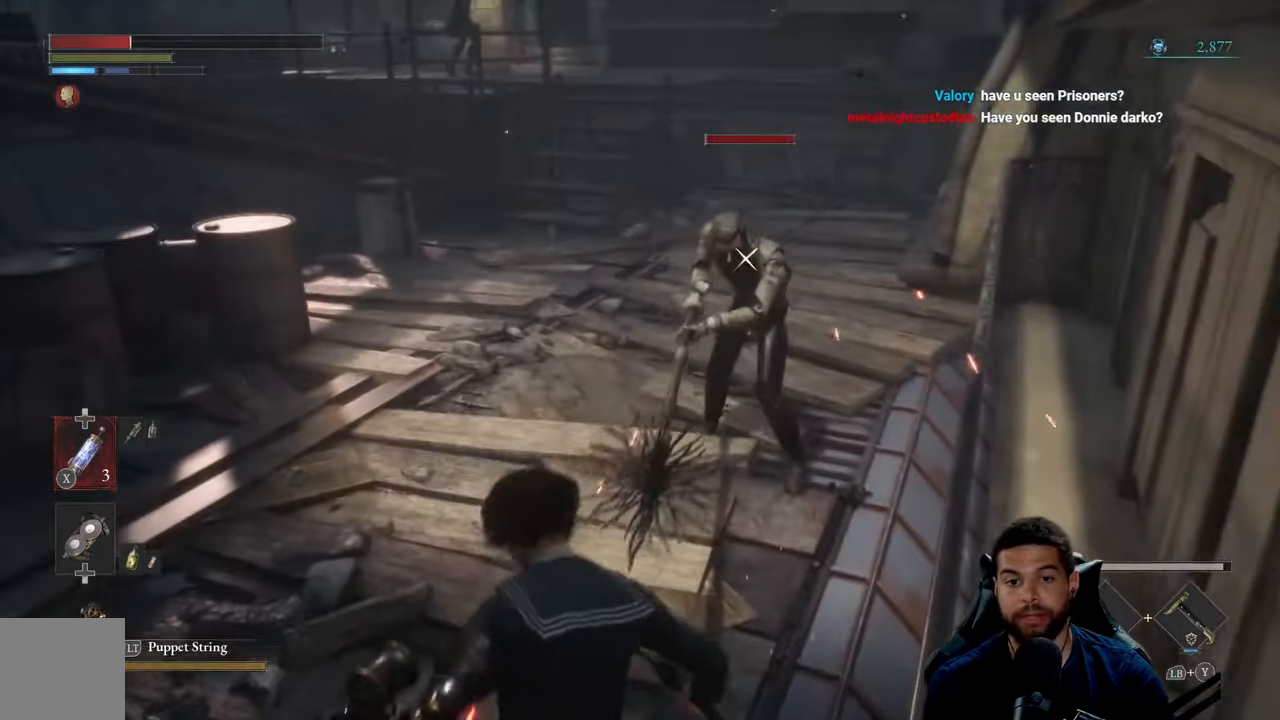
{"buttons": [], "left_stick": "up", "right_stick": "center", "events": [[83, "left_stick", "up"], [100, "L1", "up"]]}
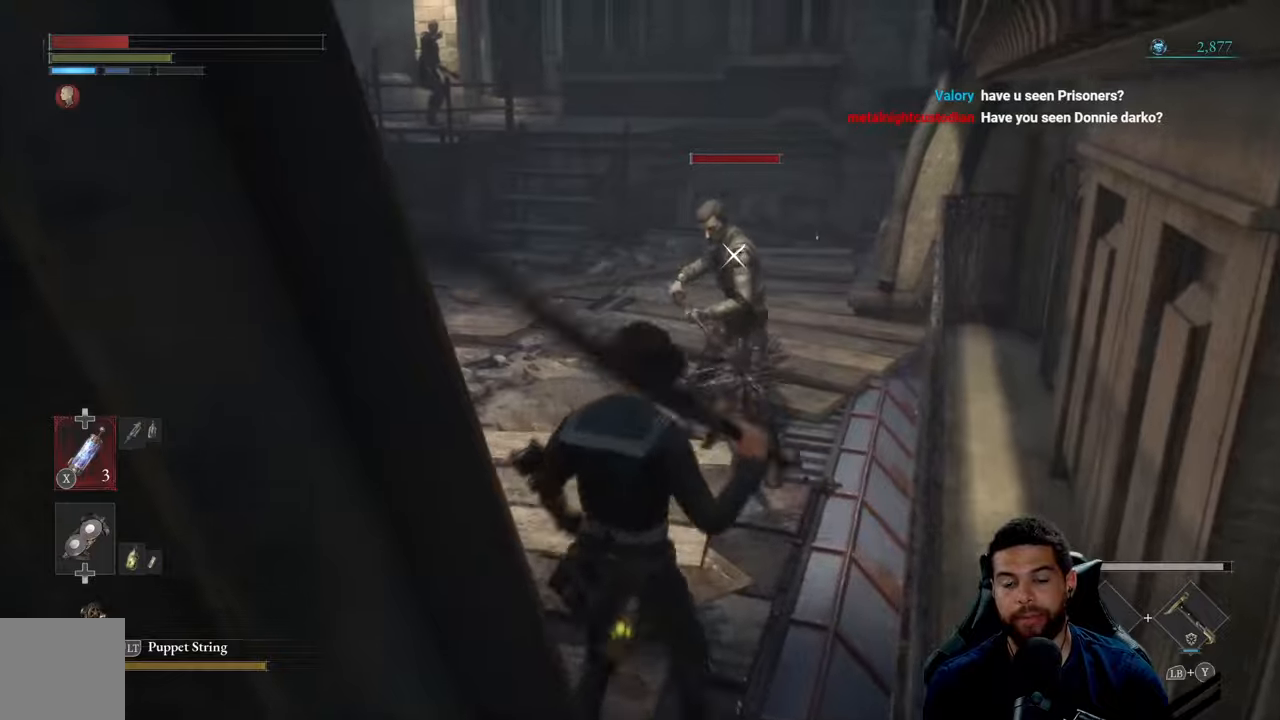
{"buttons": [], "left_stick": "down-left", "right_stick": "right", "events": [[67, "left_stick", "left"], [300, "left_stick", "down-left"], [384, "R3", "down"], [467, "right_stick", "right"], [500, "R3", "up"]]}
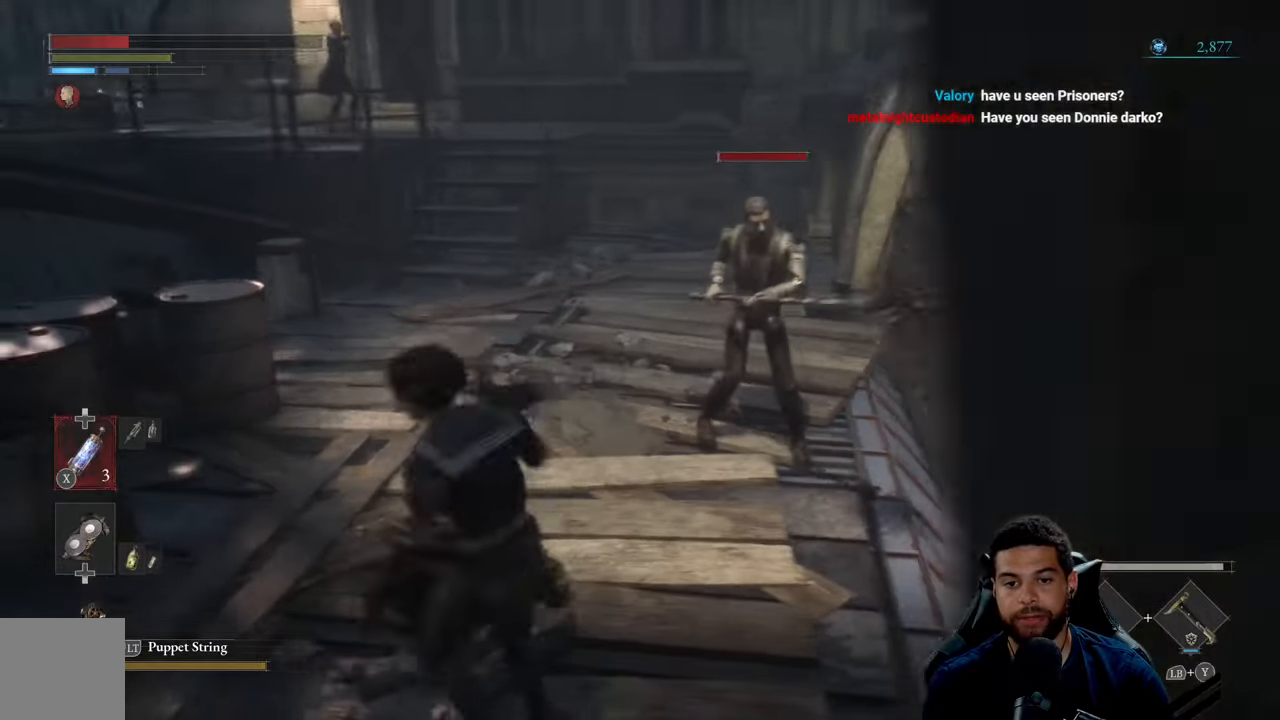
{"buttons": ["B"], "left_stick": "down-right", "right_stick": "center", "events": [[17, "left_stick", "down"], [167, "left_stick", "down-right"], [167, "right_stick", "center"], [267, "B", "down"]]}
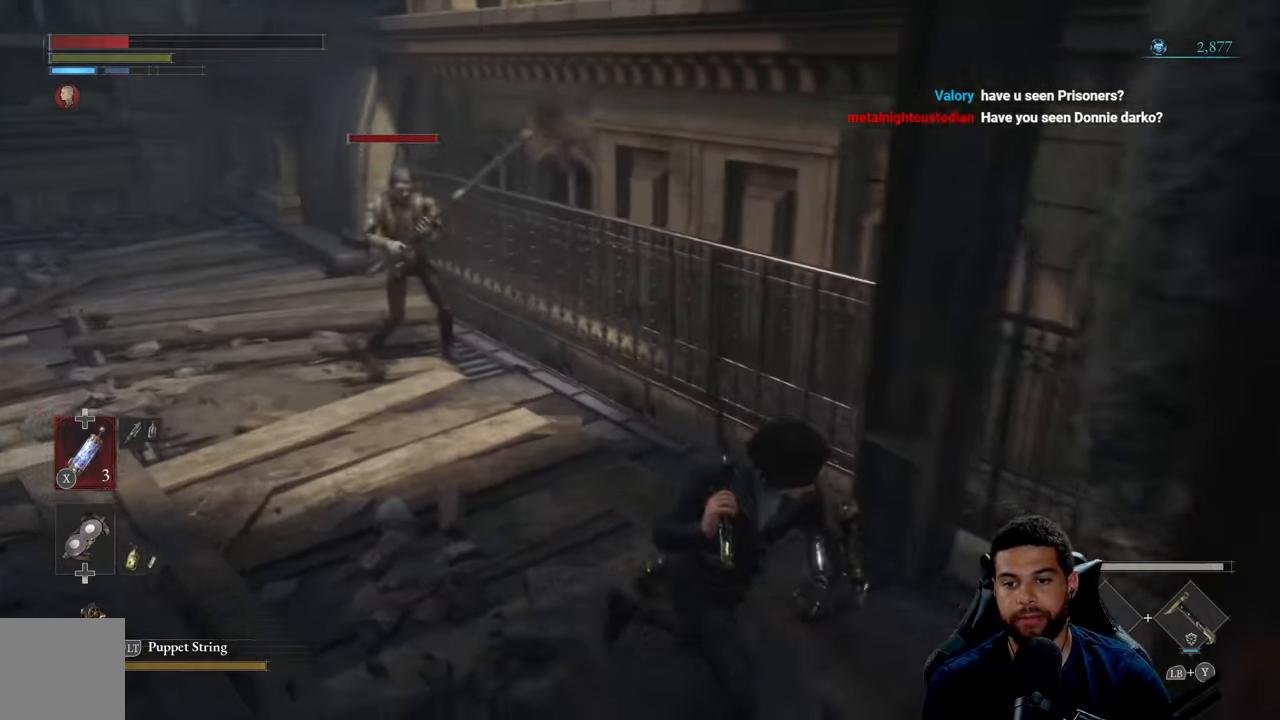
{"buttons": ["B"], "left_stick": "up-right", "right_stick": "right", "events": [[100, "right_stick", "right"], [234, "left_stick", "right"], [417, "left_stick", "up-right"]]}
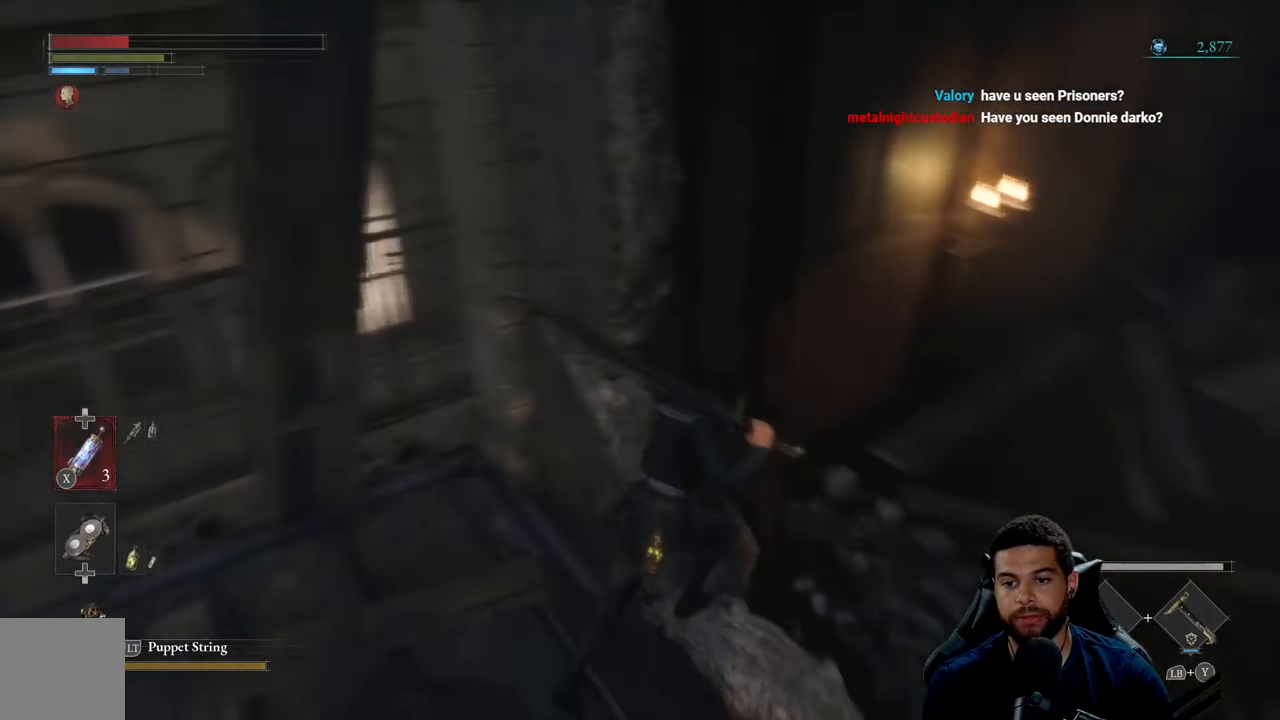
{"buttons": ["B"], "left_stick": "up", "right_stick": "center", "events": [[84, "right_stick", "center"], [217, "left_stick", "right"], [250, "right_stick", "right"], [334, "left_stick", "up-right"], [367, "right_stick", "center"], [500, "left_stick", "up"]]}
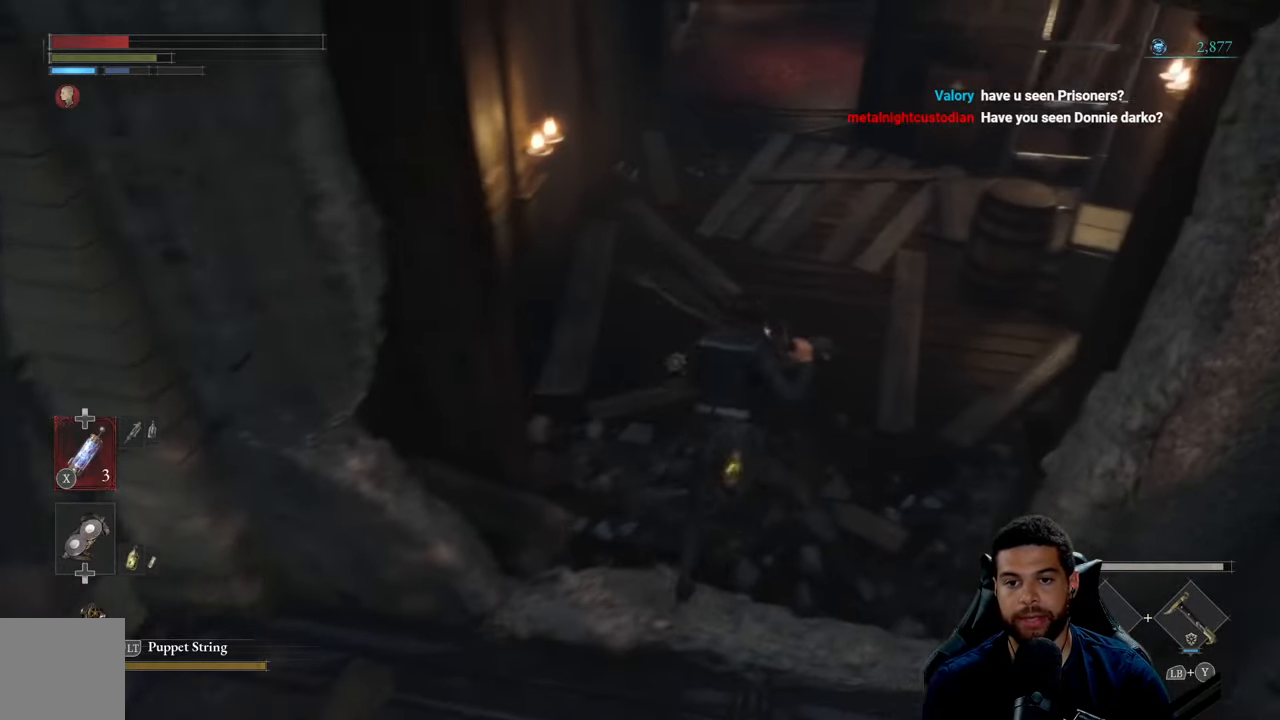
{"buttons": ["B"], "left_stick": "up", "right_stick": "center", "events": [[67, "right_stick", "up"], [250, "right_stick", "center"]]}
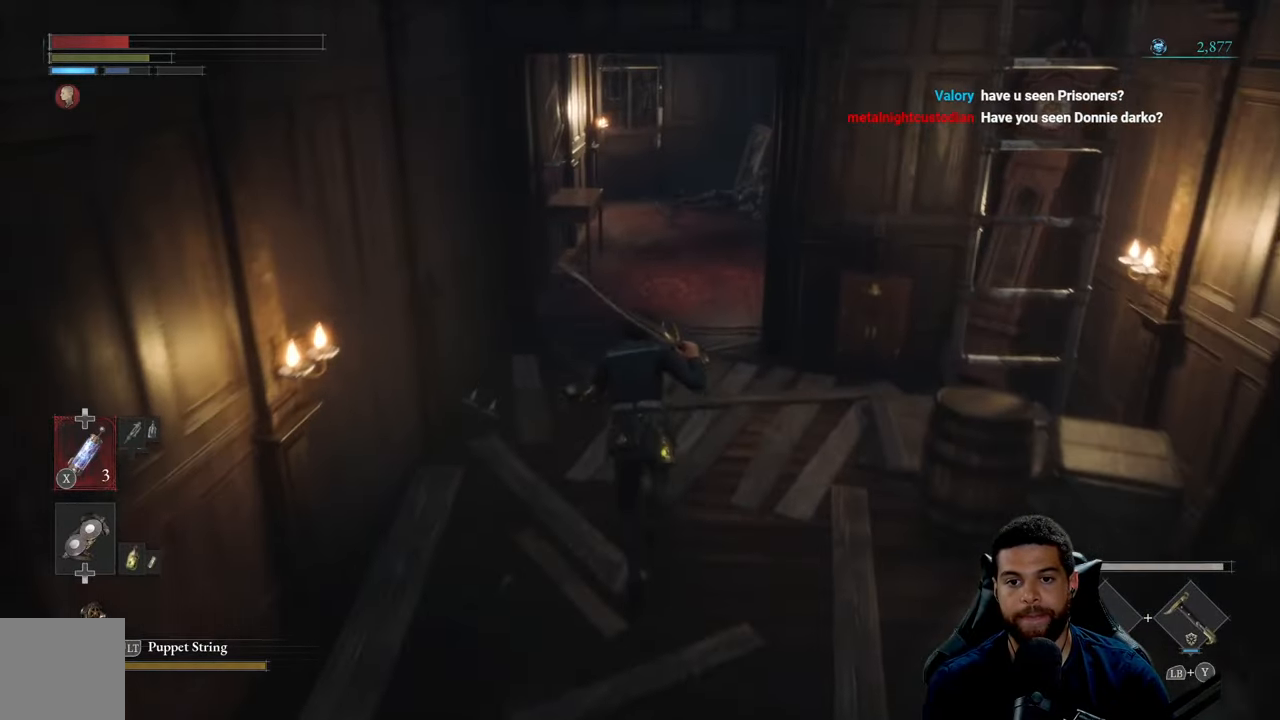
{"buttons": ["B"], "left_stick": "up", "right_stick": "center", "events": [[184, "right_stick", "left"], [284, "right_stick", "center"]]}
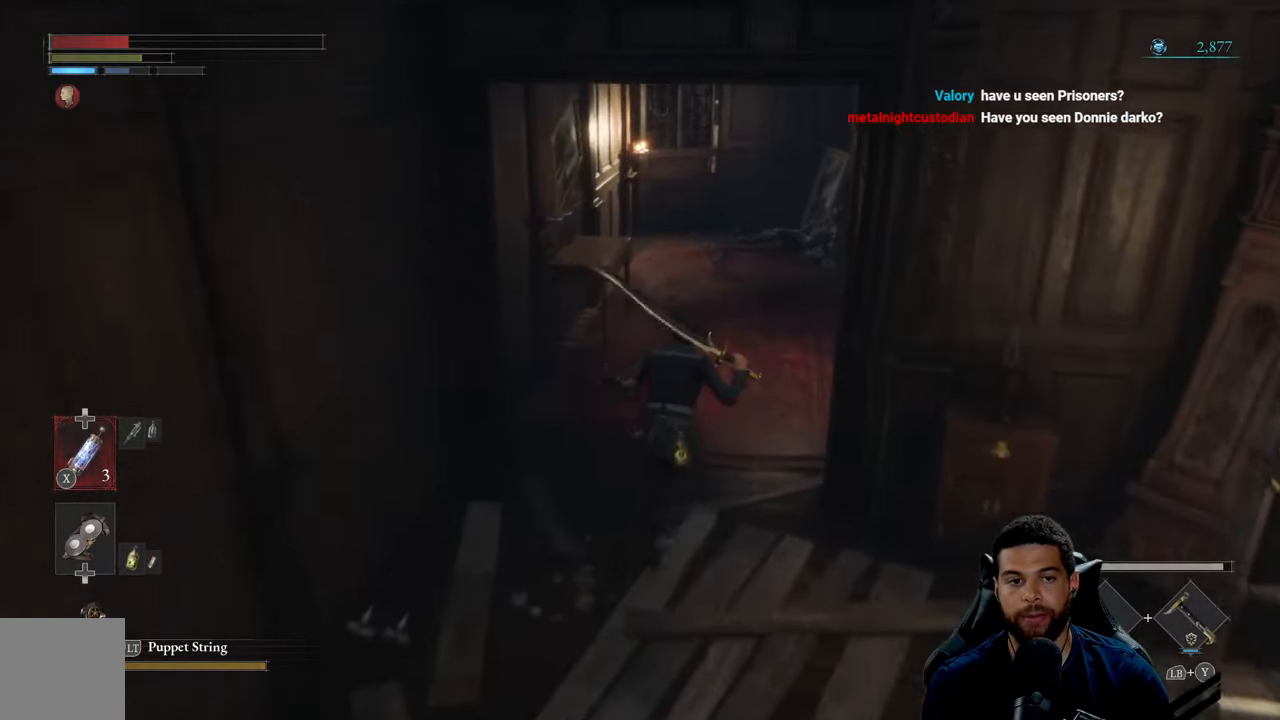
{"buttons": ["B"], "left_stick": "up", "right_stick": "center", "events": [[50, "right_stick", "up-right"], [184, "right_stick", "center"]]}
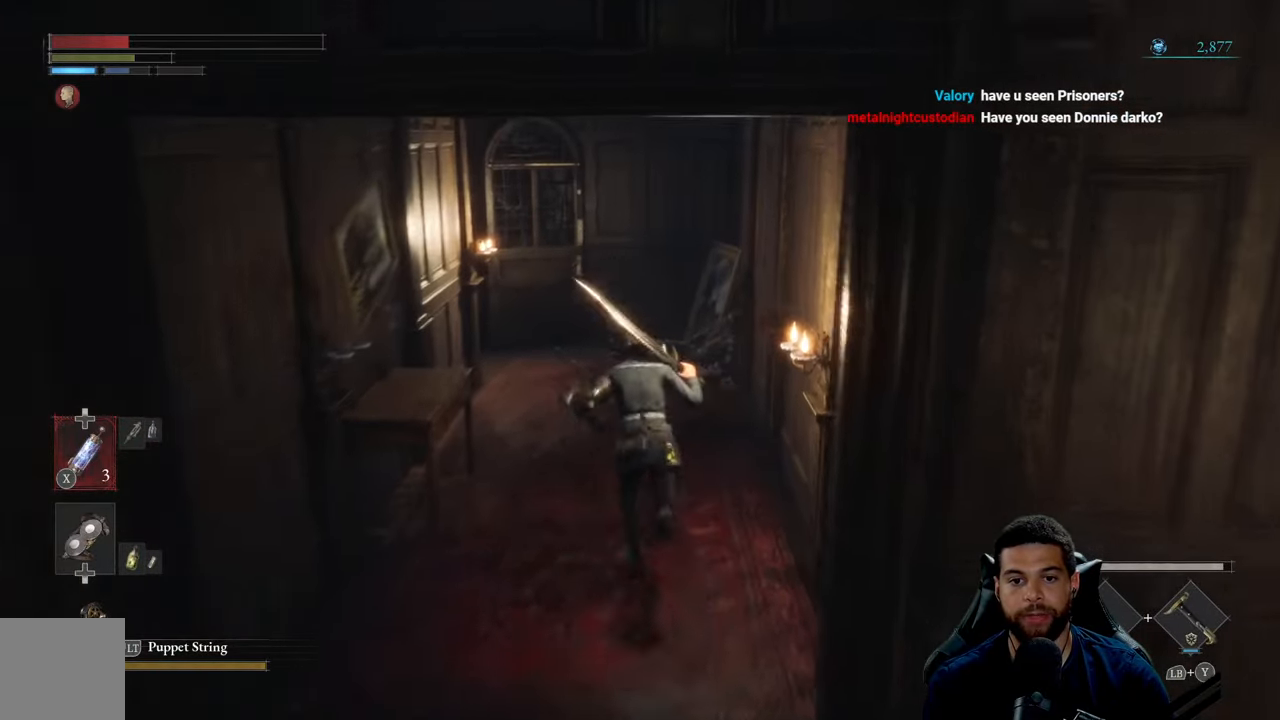
{"buttons": [], "left_stick": "up", "right_stick": "left", "events": [[234, "B", "up"], [434, "right_stick", "left"]]}
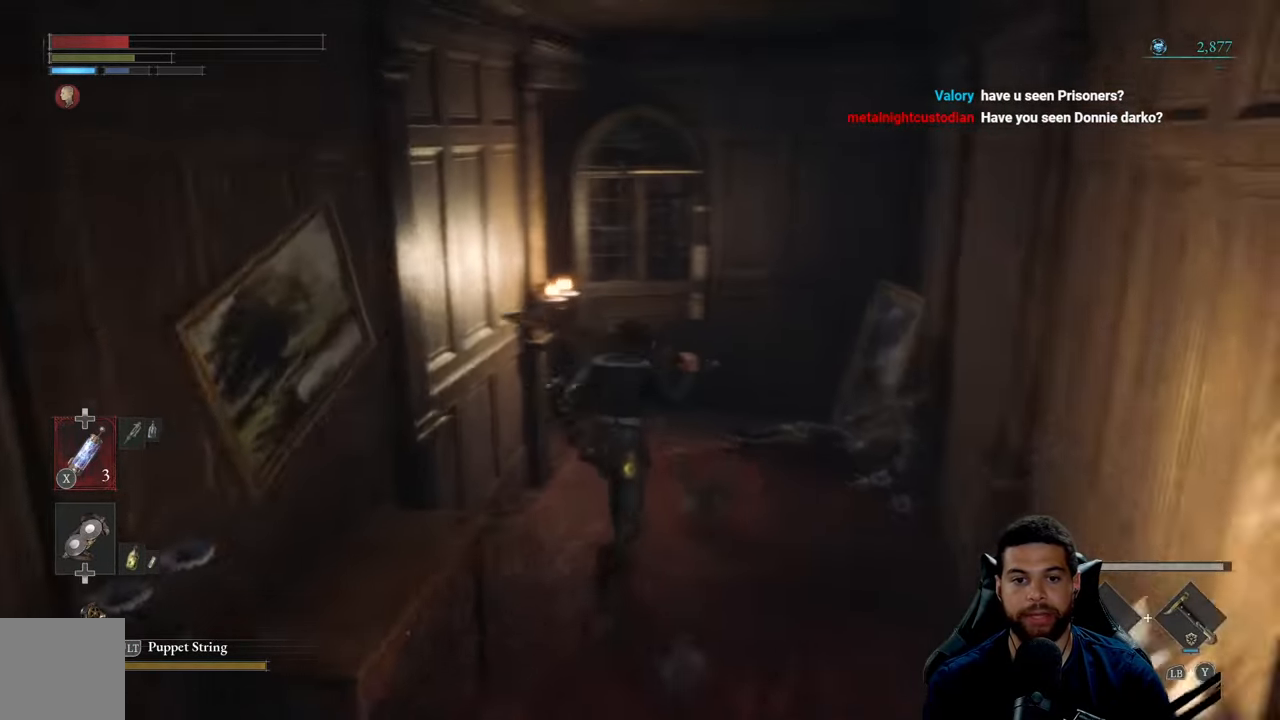
{"buttons": ["B"], "left_stick": "up-right", "right_stick": "center", "events": [[100, "left_stick", "up-right"], [384, "right_stick", "center"], [500, "B", "down"]]}
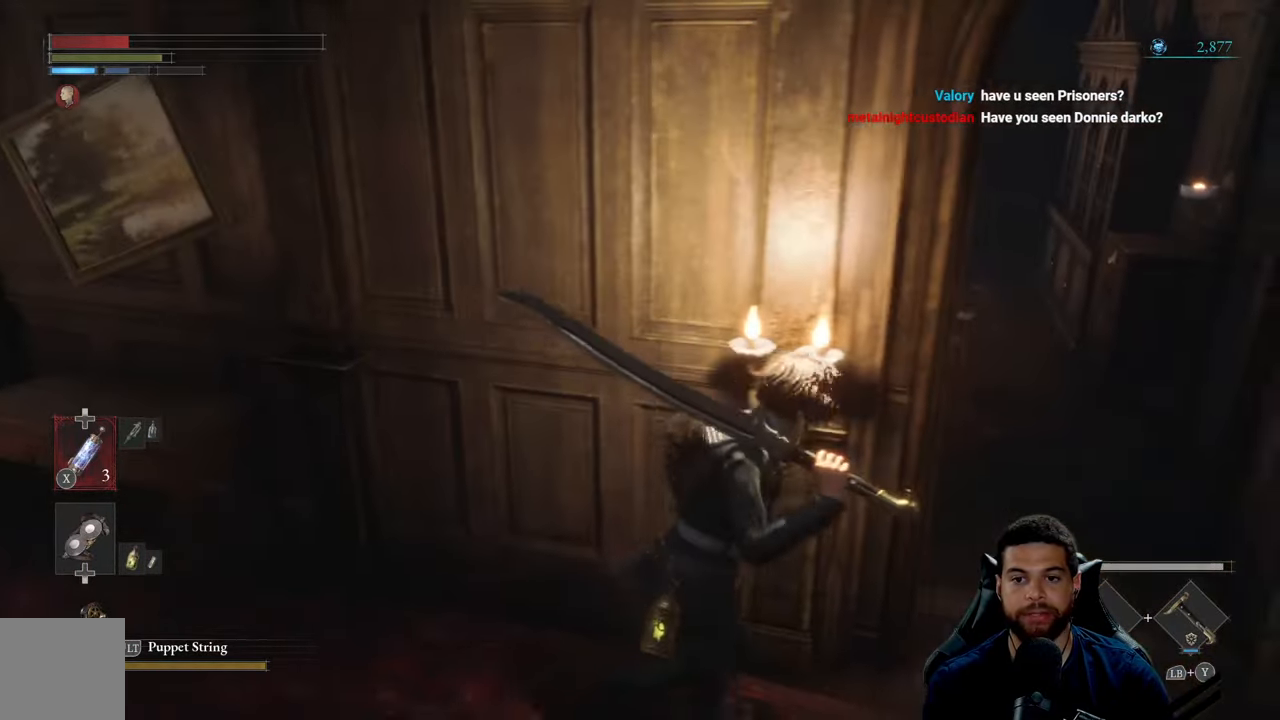
{"buttons": ["B"], "left_stick": "up-right", "right_stick": "left", "events": [[317, "right_stick", "left"]]}
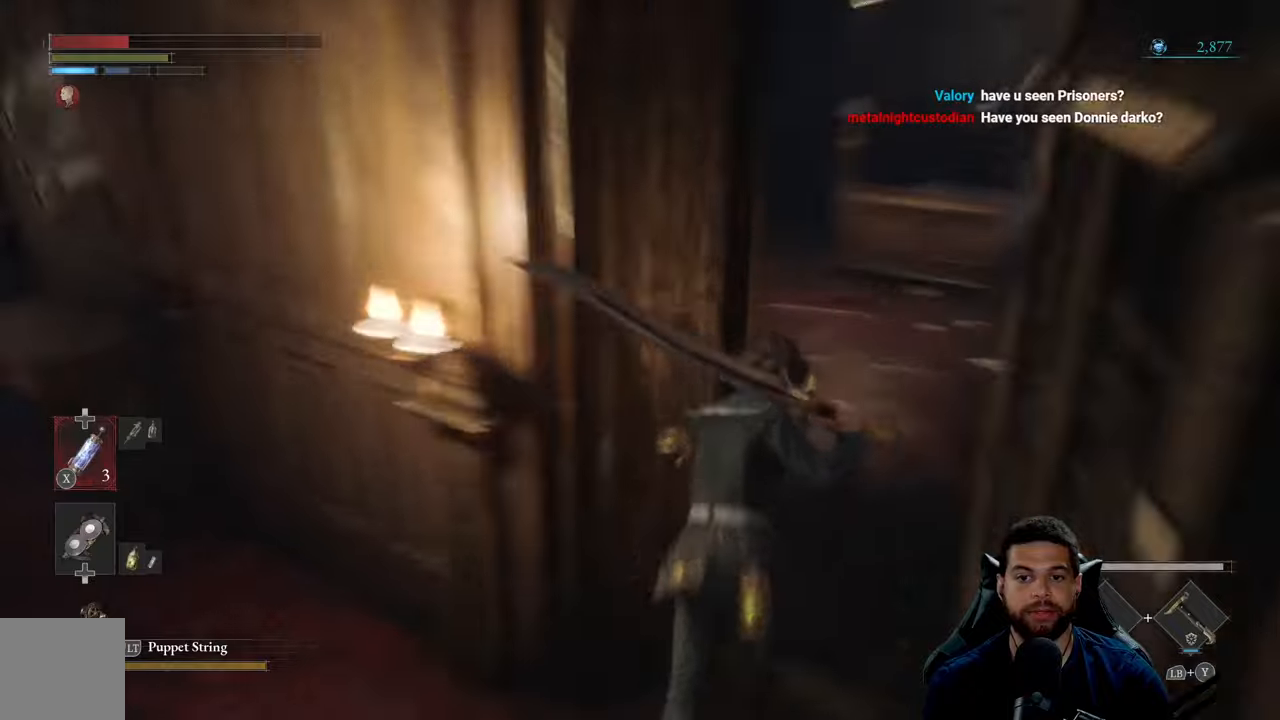
{"buttons": [], "left_stick": "up-right", "right_stick": "left", "events": [[16, "right_stick", "center"], [183, "B", "up"], [333, "right_stick", "left"]]}
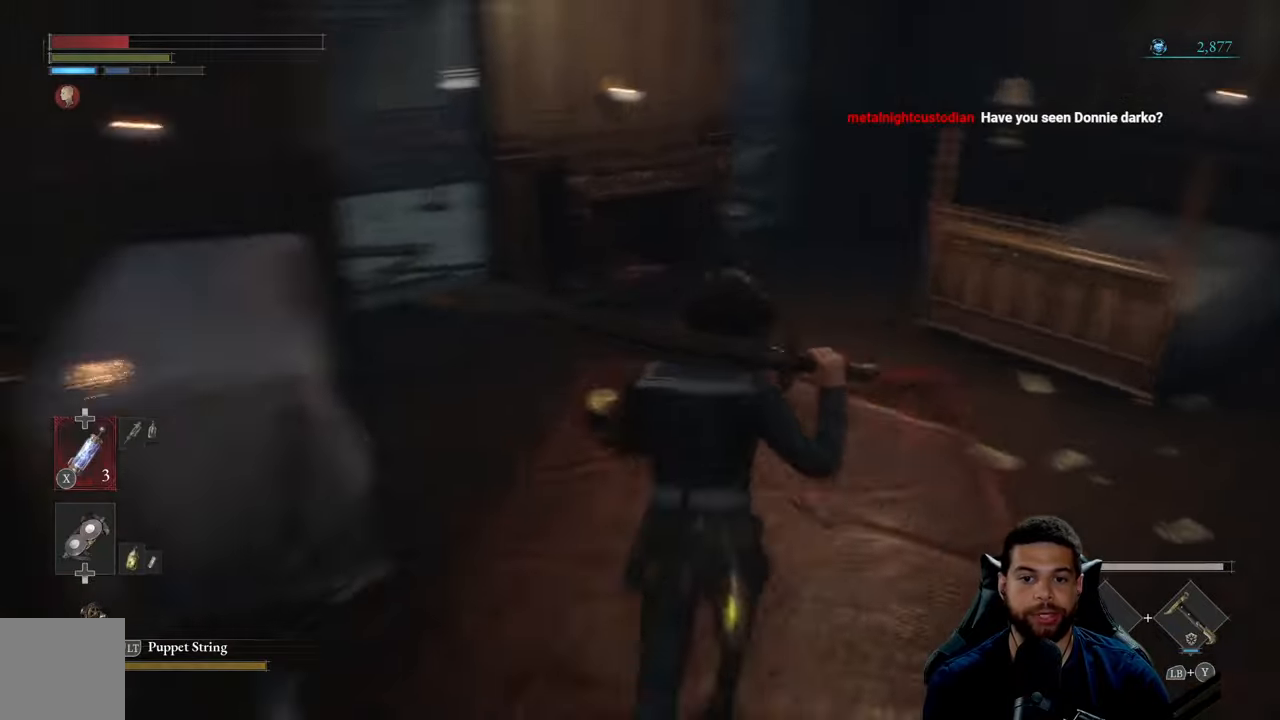
{"buttons": [], "left_stick": "down-right", "right_stick": "center", "events": [[150, "left_stick", "right"], [250, "left_stick", "down-right"], [466, "right_stick", "center"]]}
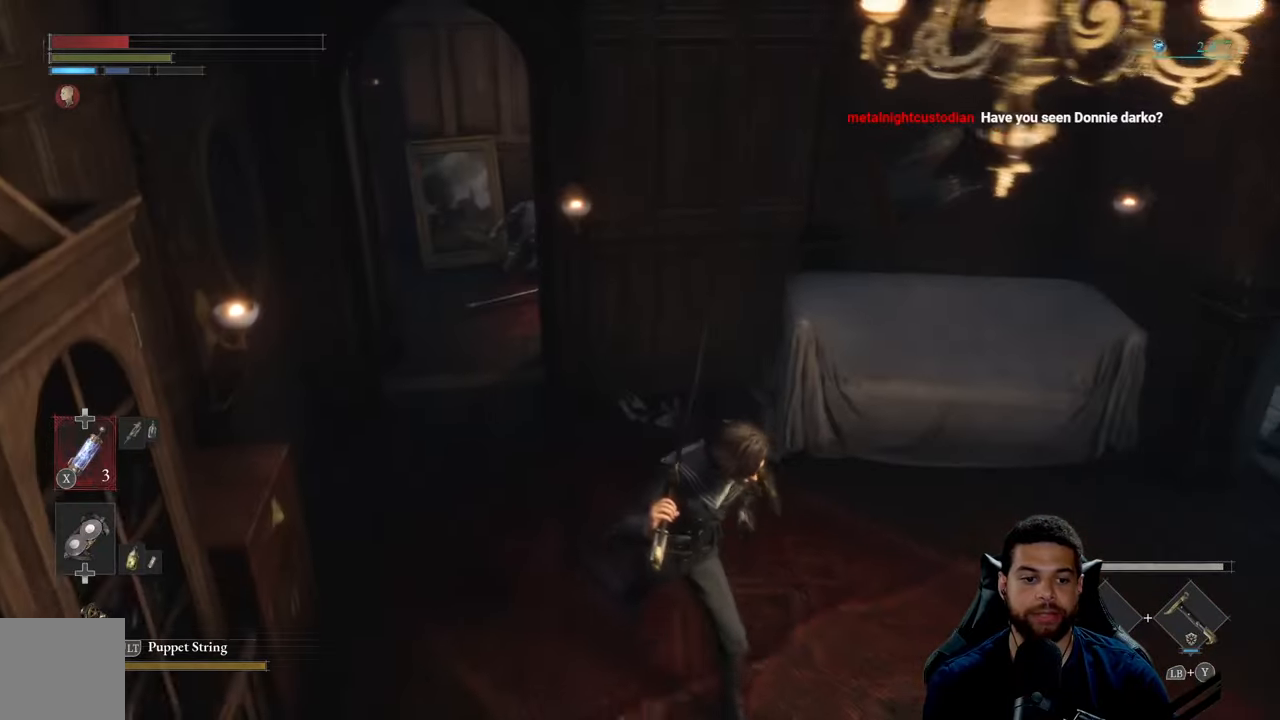
{"buttons": [], "left_stick": "center", "right_stick": "center", "events": [[83, "left_stick", "center"]]}
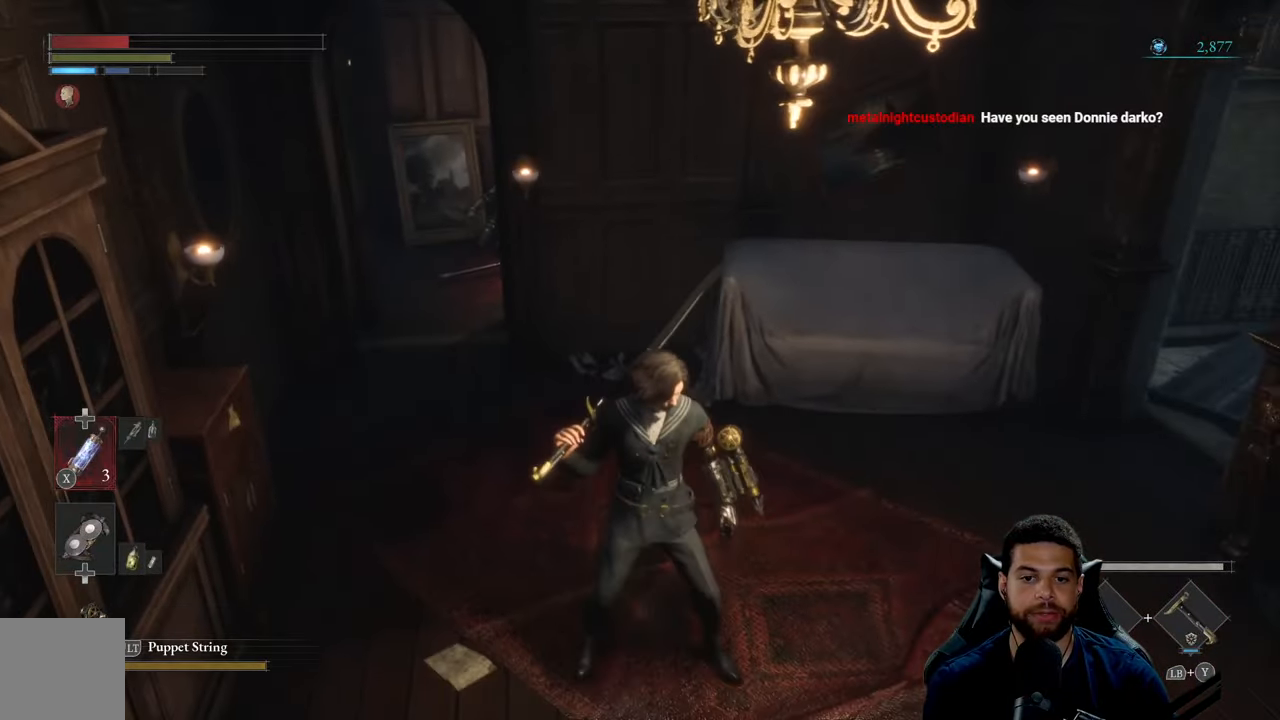
{"buttons": [], "left_stick": "center", "right_stick": "up-right", "events": [[83, "left_stick", "down-right"], [133, "X", "down"], [183, "left_stick", "center"], [233, "X", "up"], [500, "right_stick", "up-right"]]}
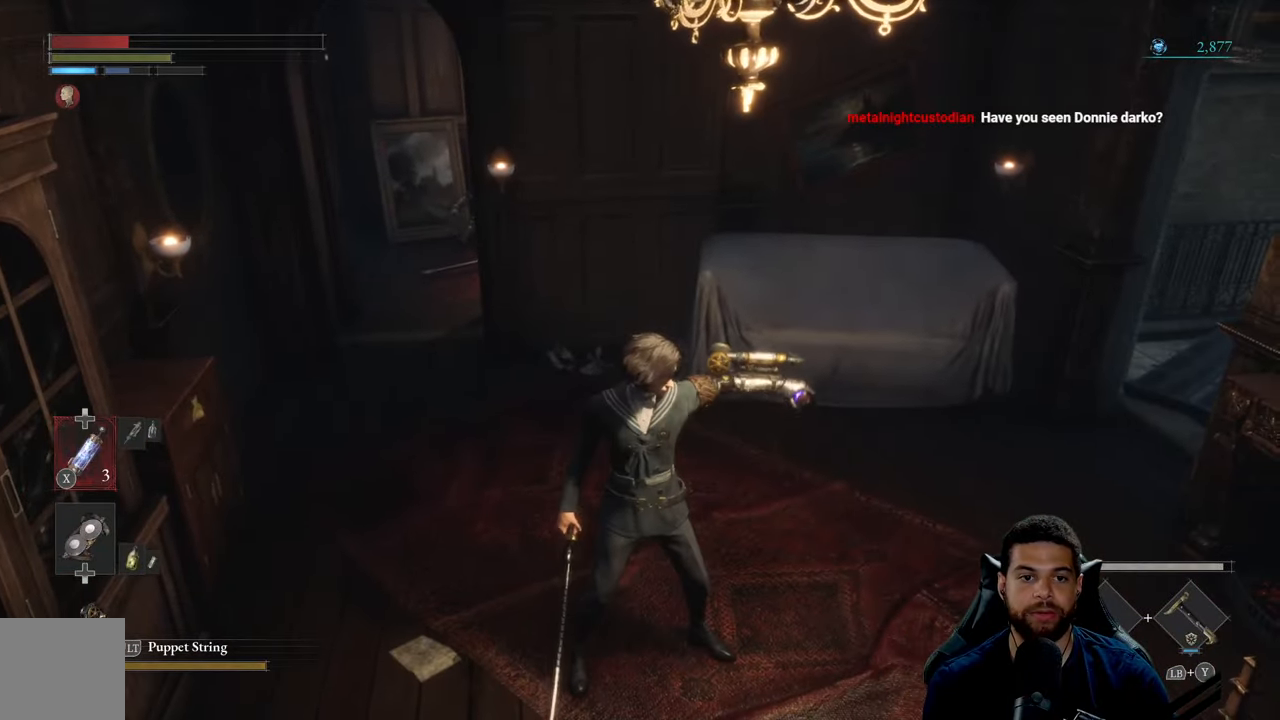
{"buttons": [], "left_stick": "up-left", "right_stick": "center", "events": [[66, "right_stick", "center"], [83, "left_stick", "up-left"]]}
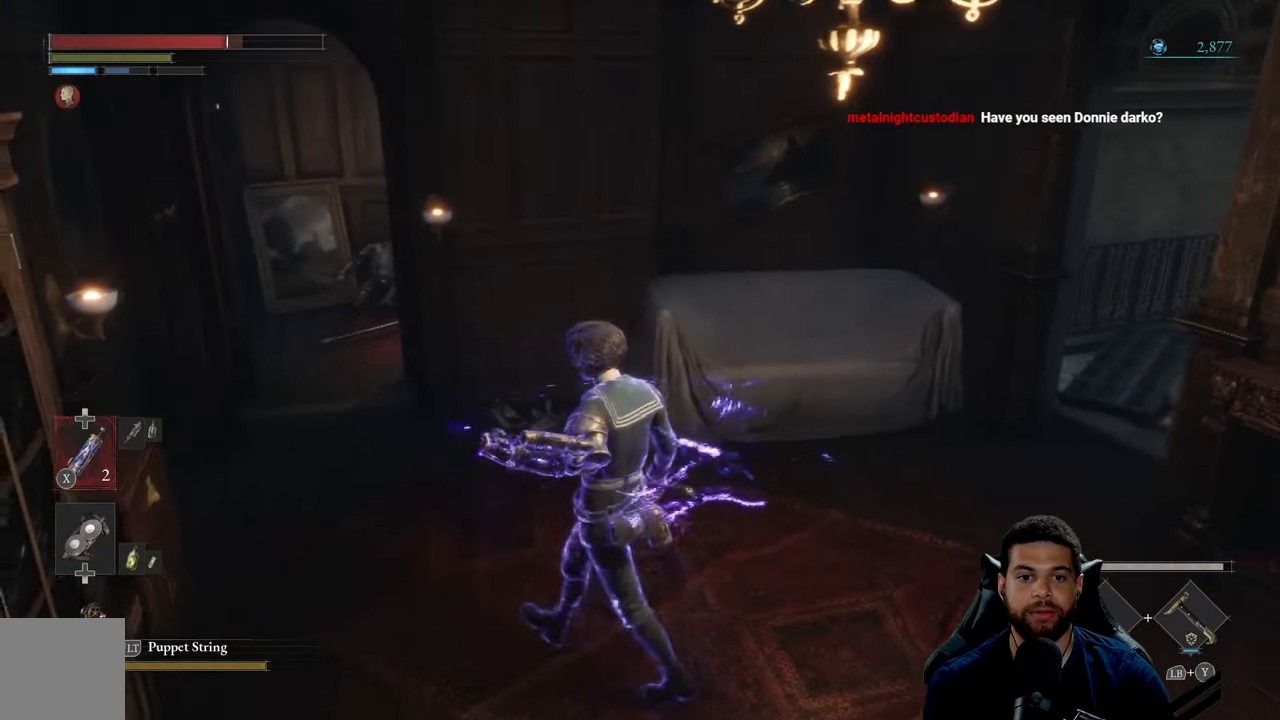
{"buttons": [], "left_stick": "left", "right_stick": "center", "events": [[16, "left_stick", "left"], [133, "right_stick", "right"], [200, "right_stick", "center"], [400, "right_stick", "right"], [466, "right_stick", "center"]]}
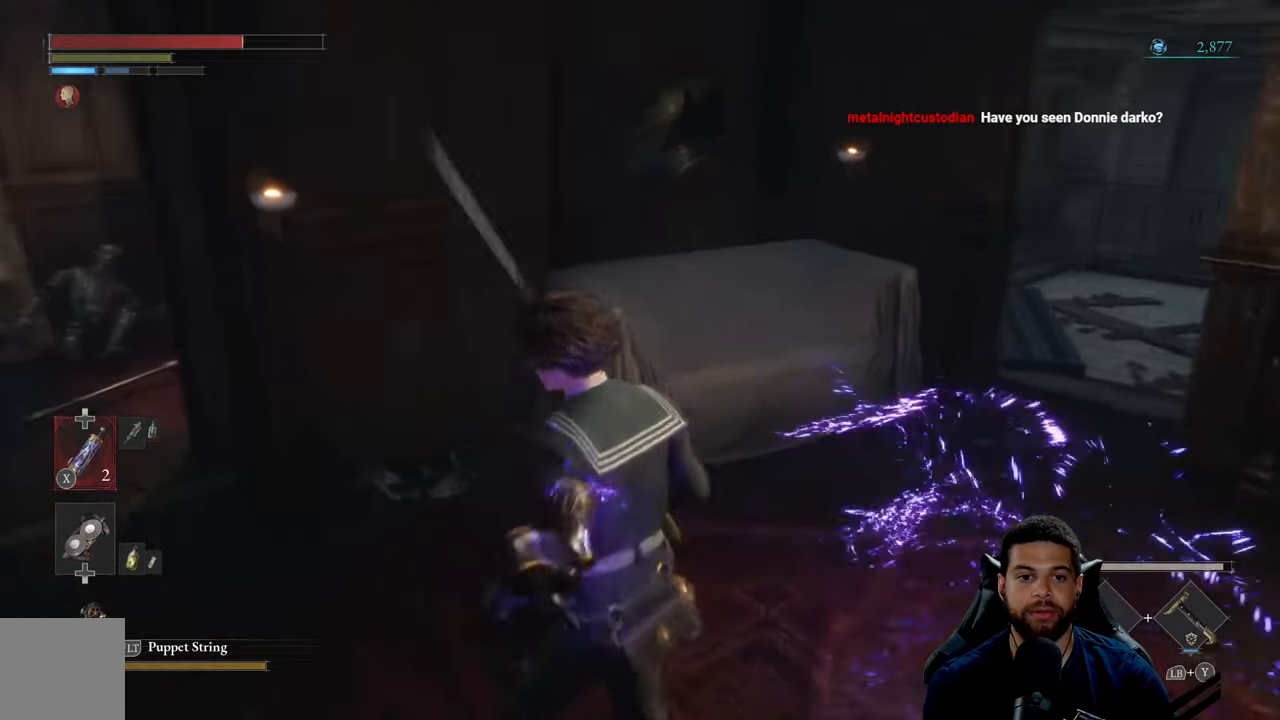
{"buttons": [], "left_stick": "up-left", "right_stick": "right", "events": [[350, "left_stick", "up-left"], [416, "right_stick", "right"]]}
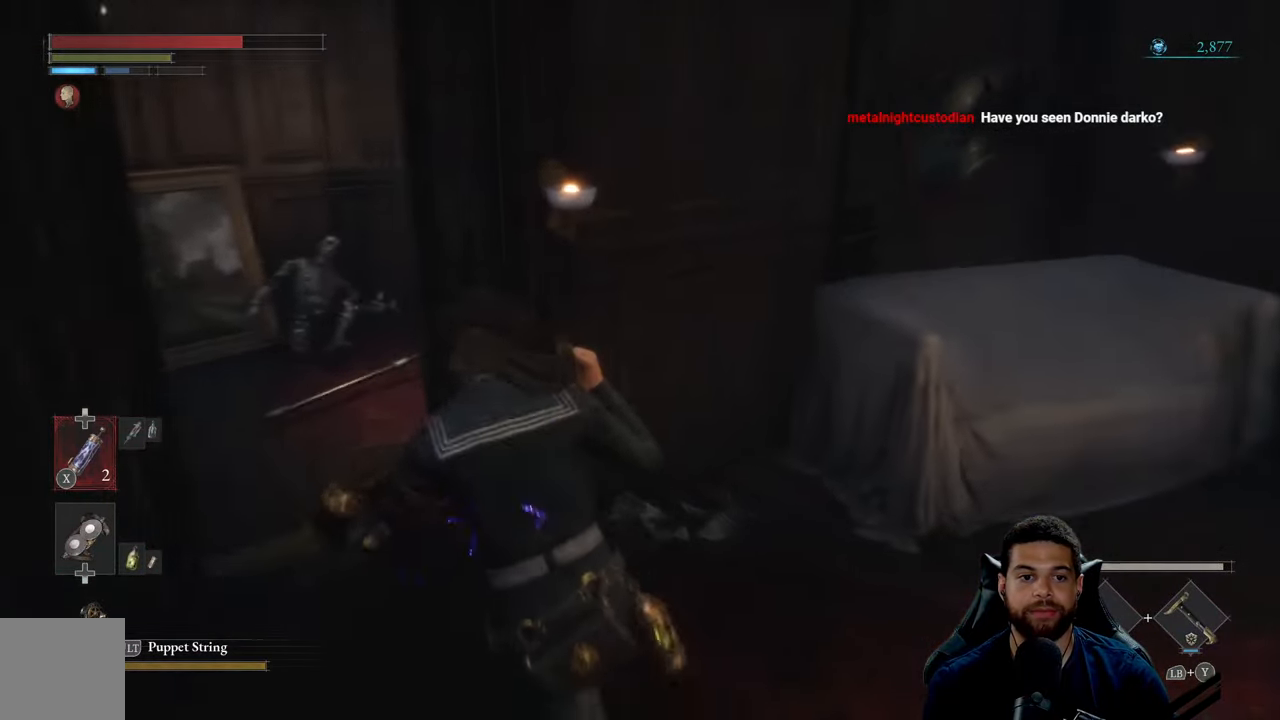
{"buttons": [], "left_stick": "center", "right_stick": "center", "events": [[350, "left_stick", "center"], [500, "right_stick", "center"]]}
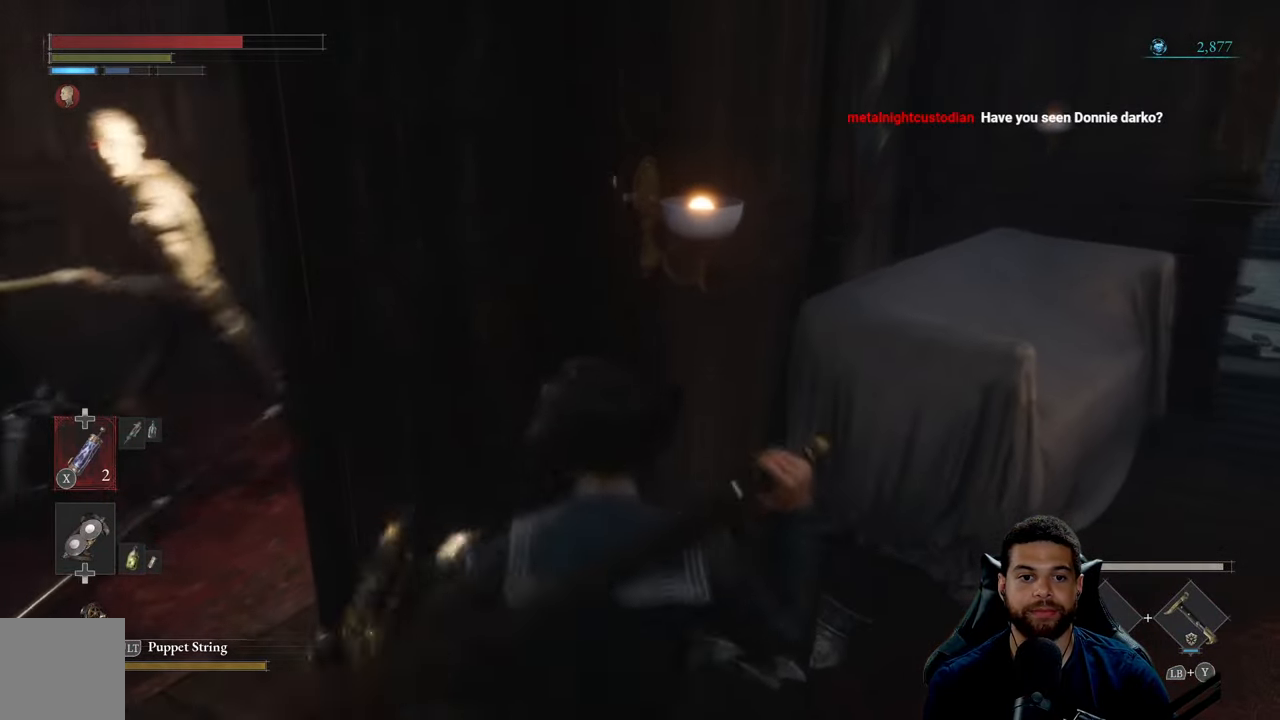
{"buttons": [], "left_stick": "down-right", "right_stick": "center", "events": [[116, "right_stick", "left"], [150, "left_stick", "right"], [383, "left_stick", "down-right"], [483, "right_stick", "center"]]}
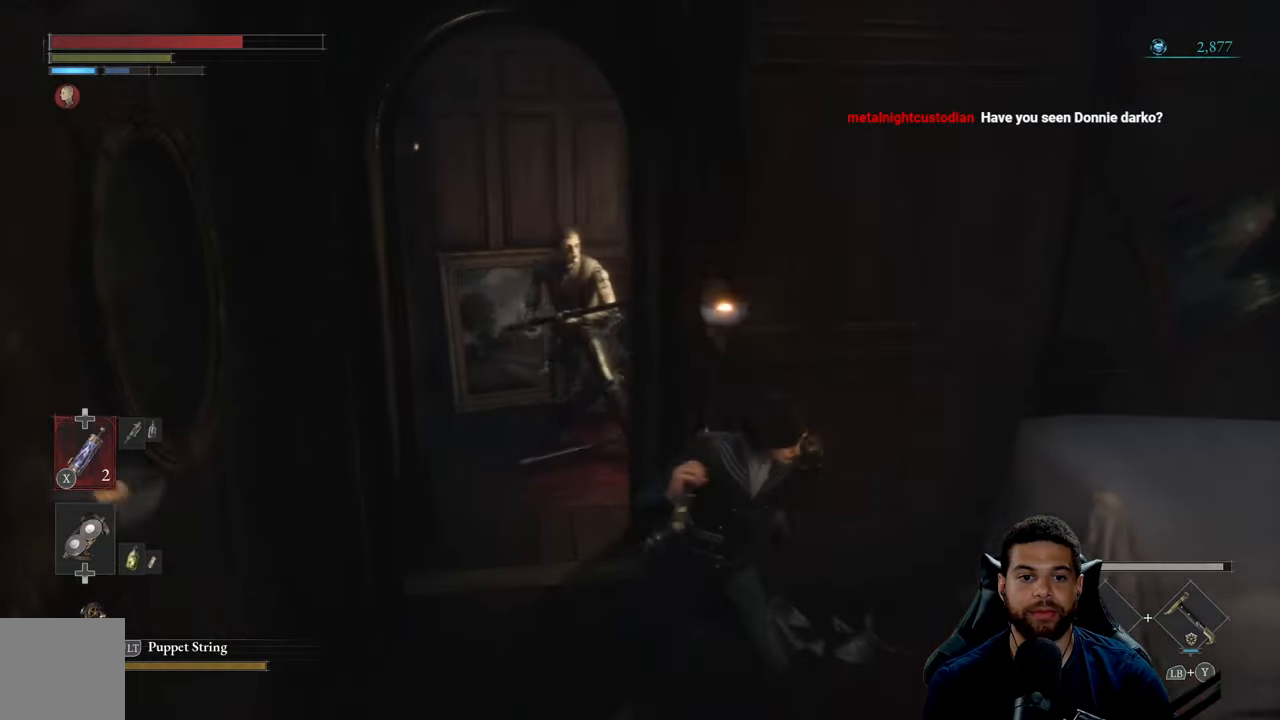
{"buttons": [], "left_stick": "down-right", "right_stick": "center", "events": [[50, "left_stick", "down"], [250, "right_stick", "left"], [383, "right_stick", "center"], [416, "left_stick", "down-right"]]}
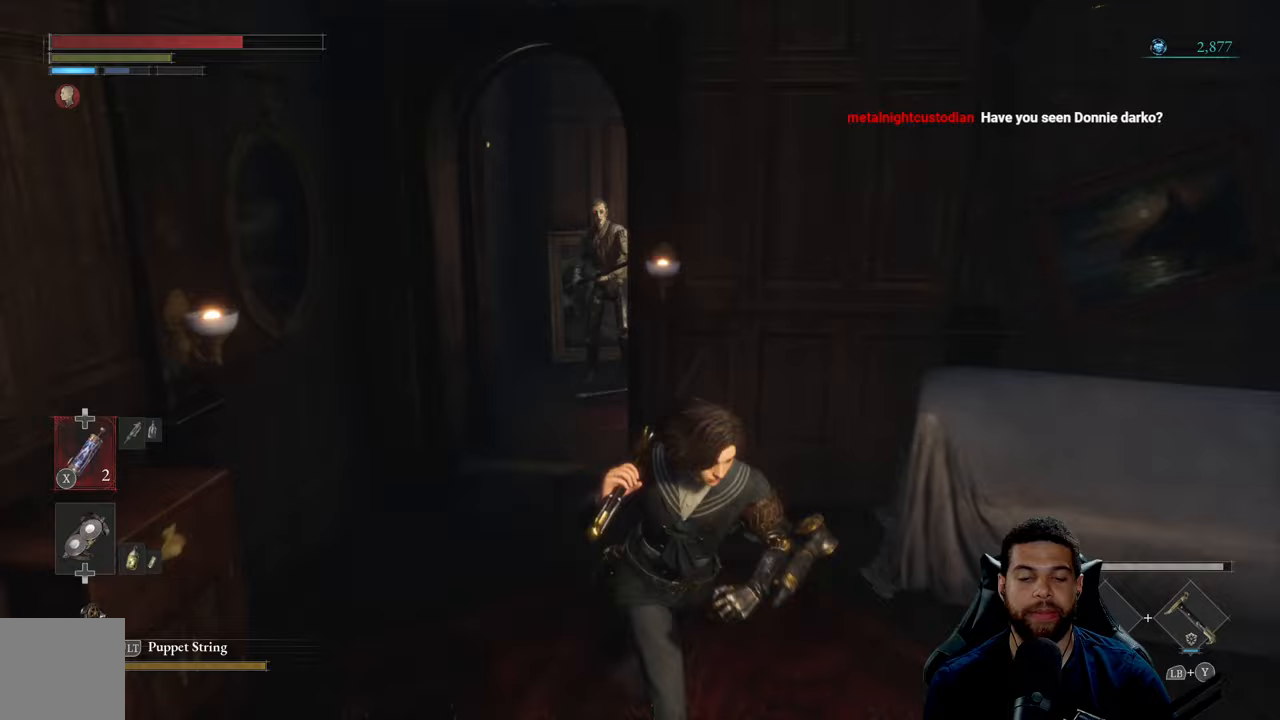
{"buttons": [], "left_stick": "up", "right_stick": "center", "events": [[333, "left_stick", "up-right"], [400, "left_stick", "up"]]}
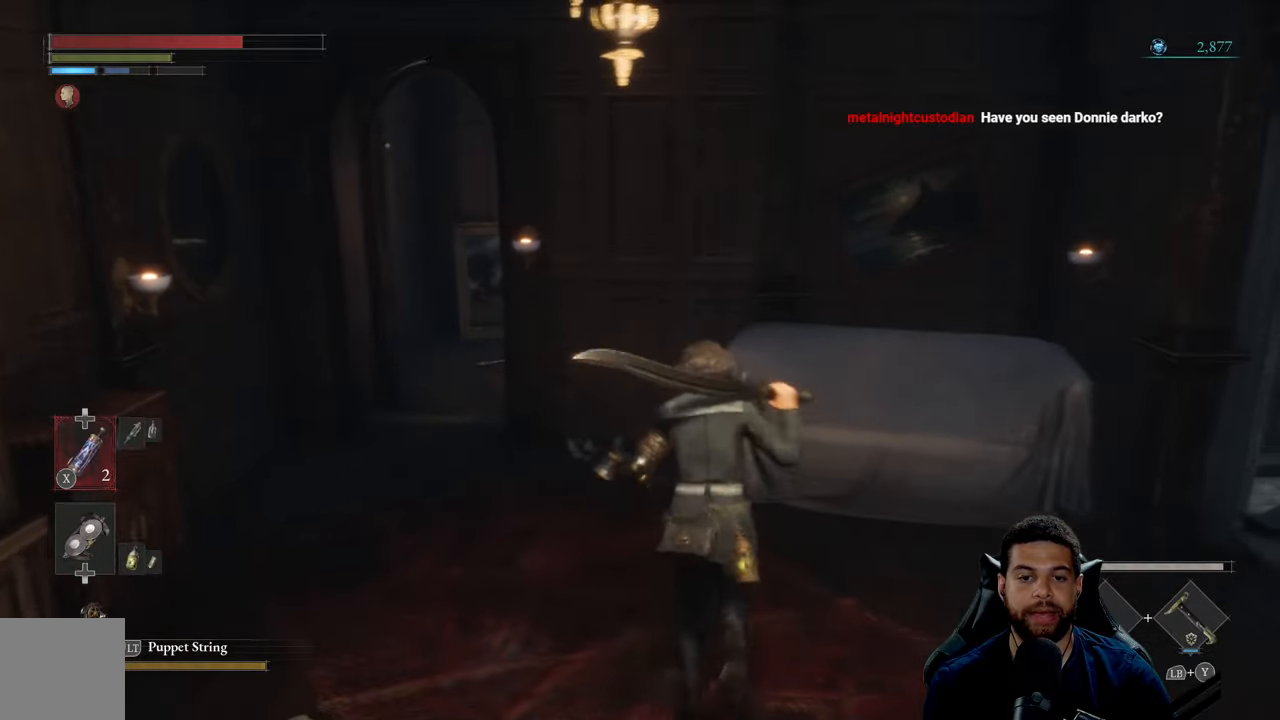
{"buttons": [], "left_stick": "left", "right_stick": "right", "events": [[100, "left_stick", "up-left"], [300, "left_stick", "left"], [333, "right_stick", "right"]]}
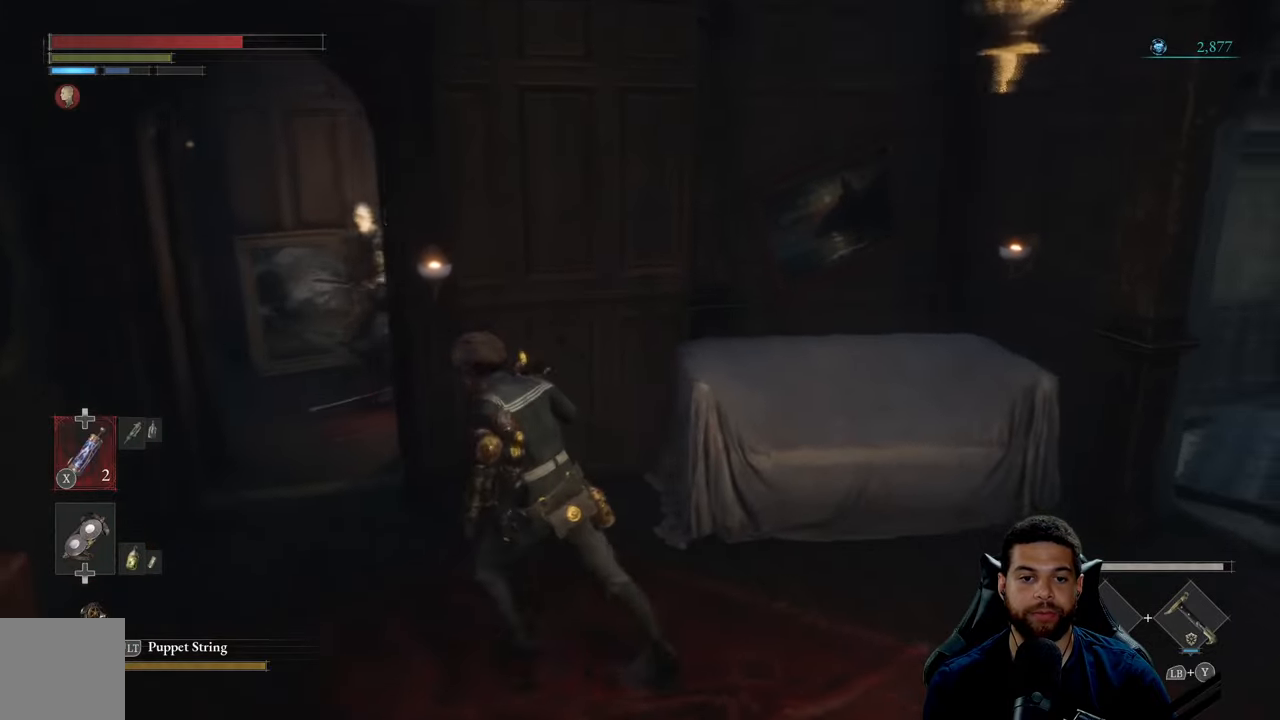
{"buttons": [], "left_stick": "down-right", "right_stick": "center", "events": [[133, "right_stick", "center"], [367, "left_stick", "down-right"]]}
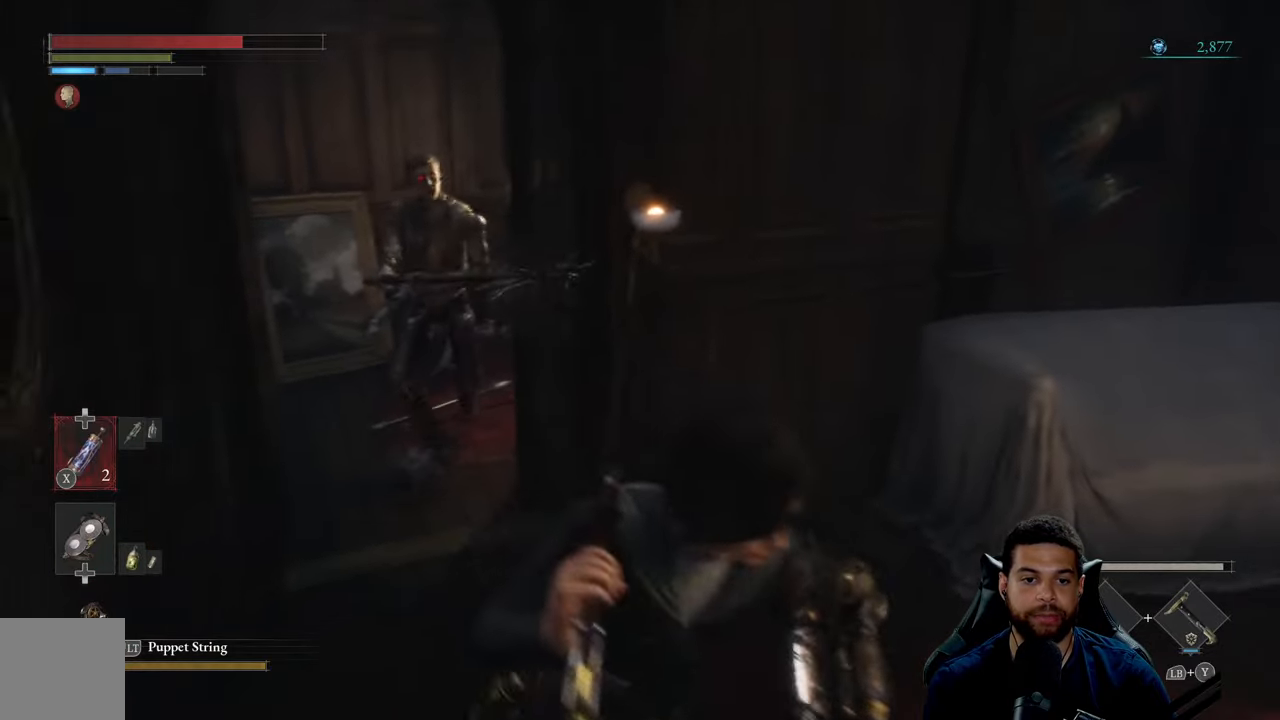
{"buttons": ["B"], "left_stick": "down-right", "right_stick": "center", "events": [[100, "right_stick", "left"], [283, "right_stick", "center"], [417, "B", "down"]]}
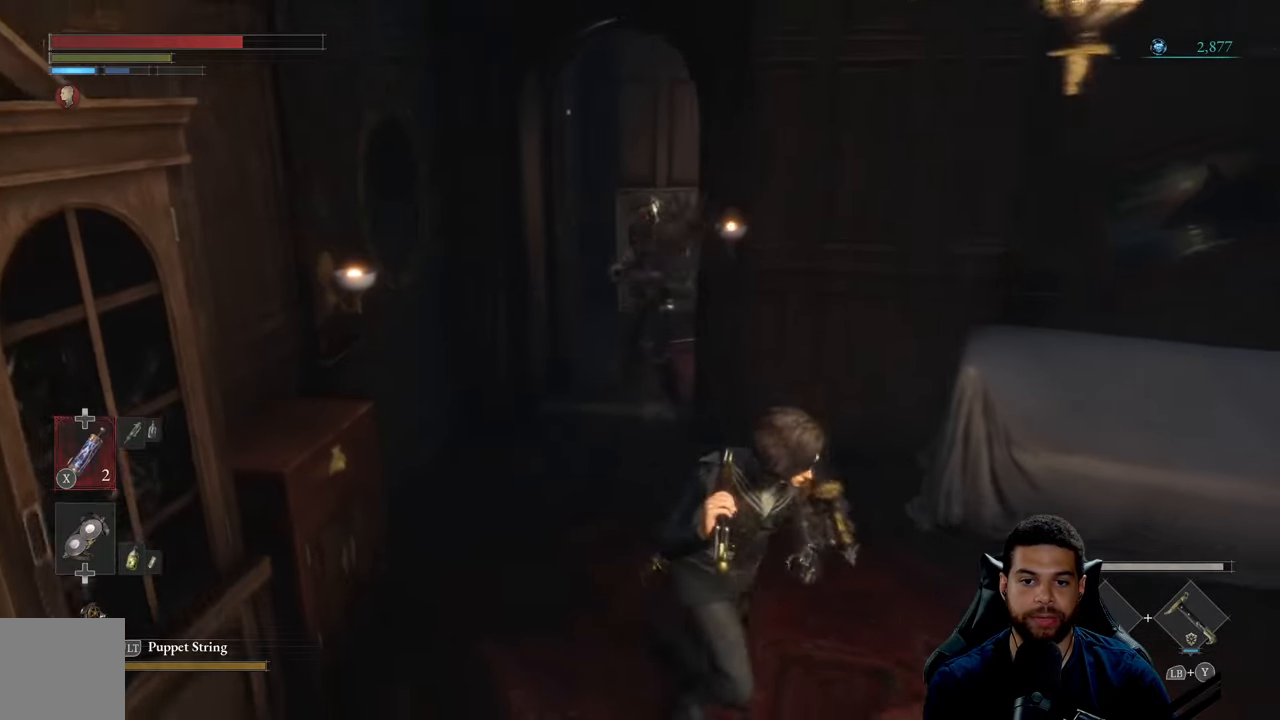
{"buttons": ["B"], "left_stick": "down-right", "right_stick": "left", "events": [[483, "right_stick", "left"]]}